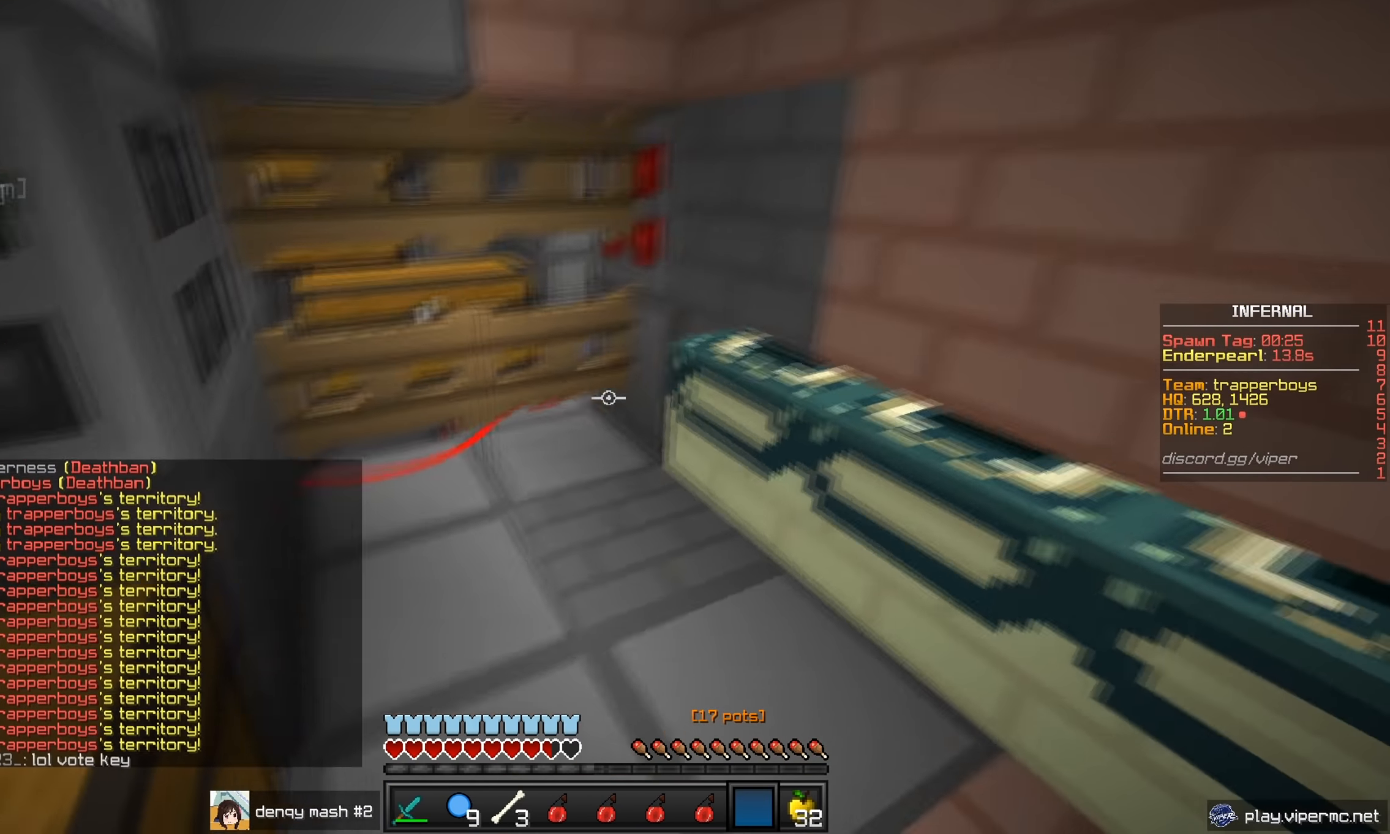
Gameplay with keyboard and mouse; each line is a JSON object with the keys and mouse buttons held at the frame after it. "events" lists presses ("down") and releases ("up") of "a", "d", "s", "w", "mouse_left" and "mouse_right" between this image and that frame as [ms after this image, input, new state], when the widget could be followed in between. "mouse_left", "mouse_right" = the "left", "right" buttons of the "mouse" list. No other keys are recorded. Fast repeated clicks can show as one long hold. Mouse movement is not recorded.
{"keys": ["a"], "mouse": [], "events": [[117, "w", "down"], [267, "a", "down"], [317, "w", "up"]]}
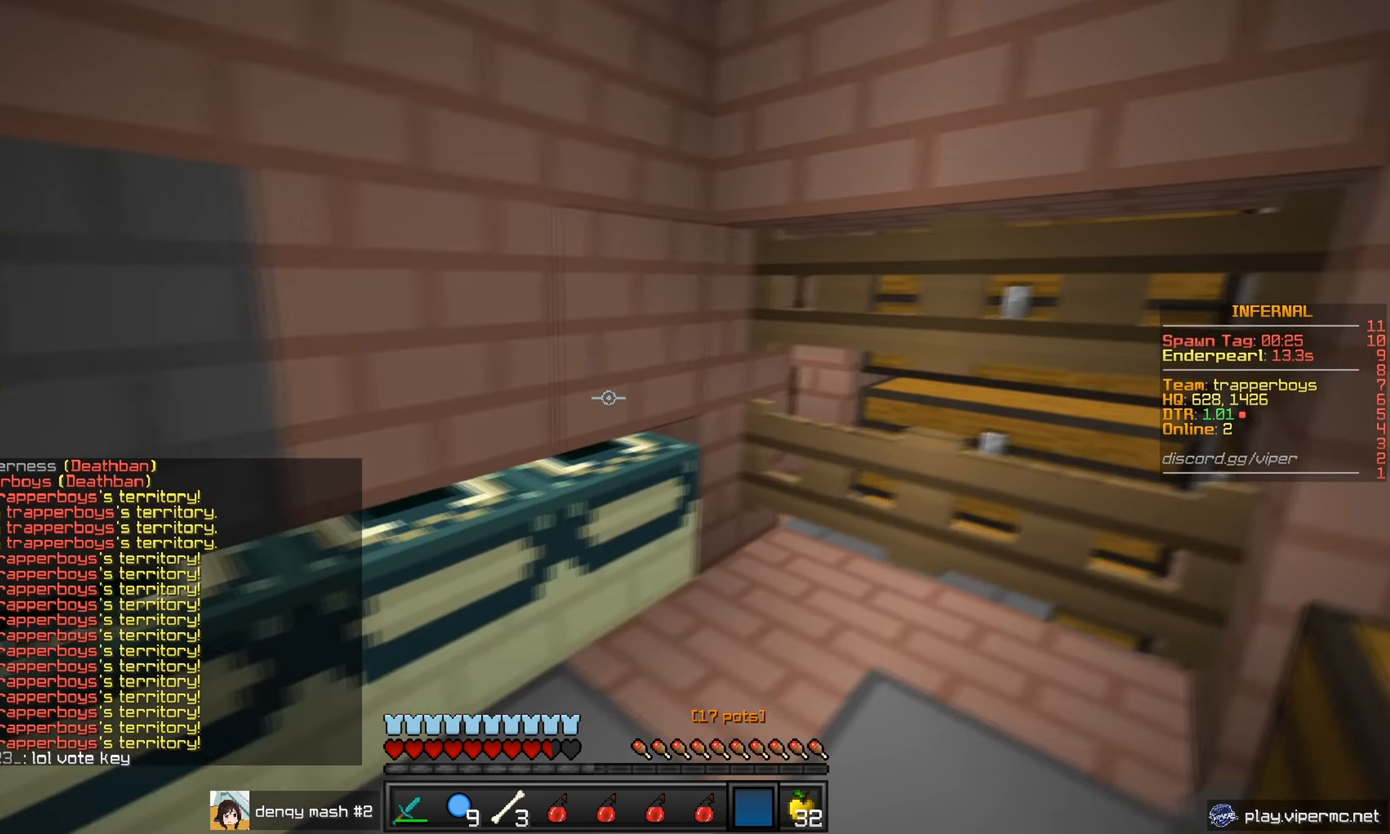
{"keys": [], "mouse": [], "events": [[17, "a", "up"], [34, "s", "down"], [167, "s", "up"]]}
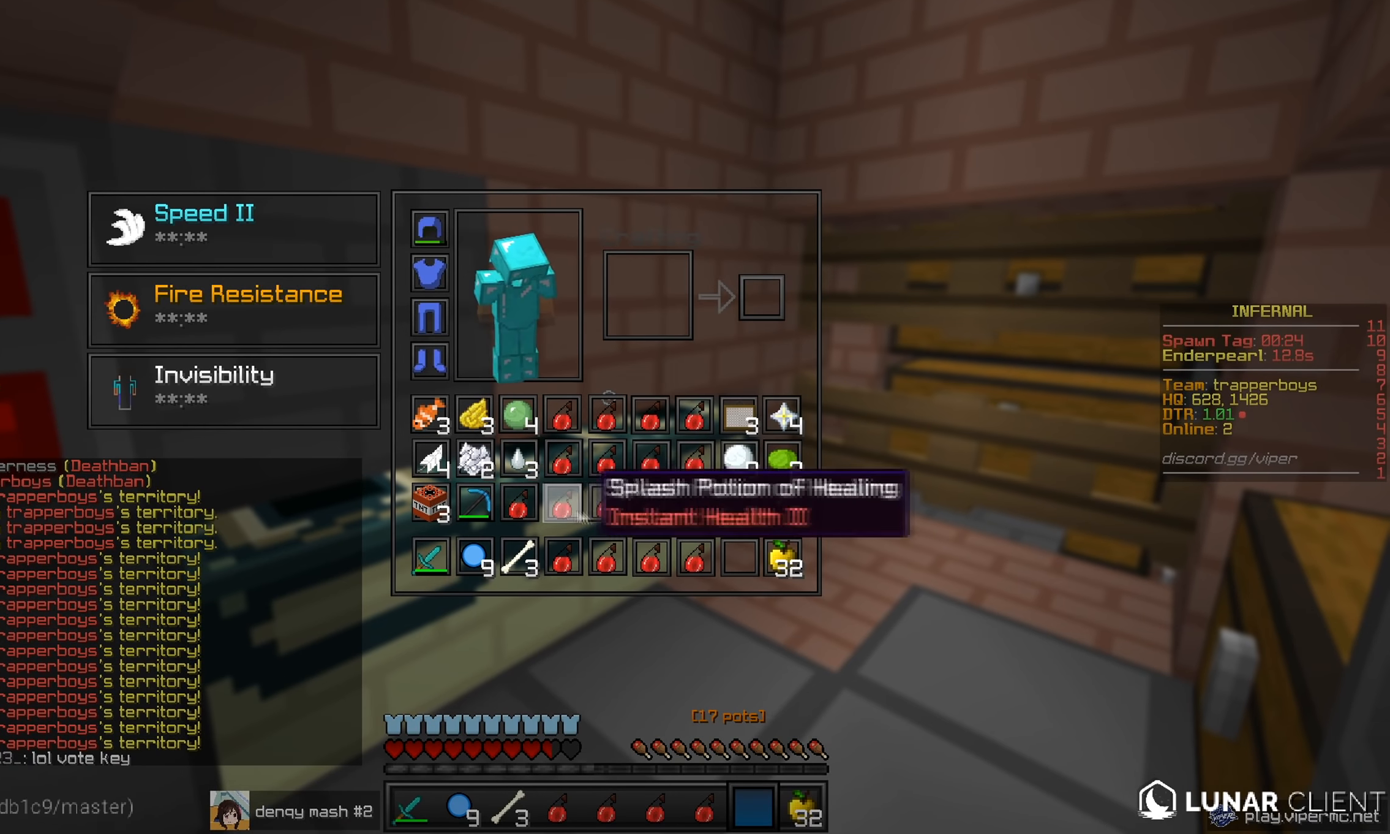
{"keys": ["w"], "mouse": [], "events": [[434, "w", "down"]]}
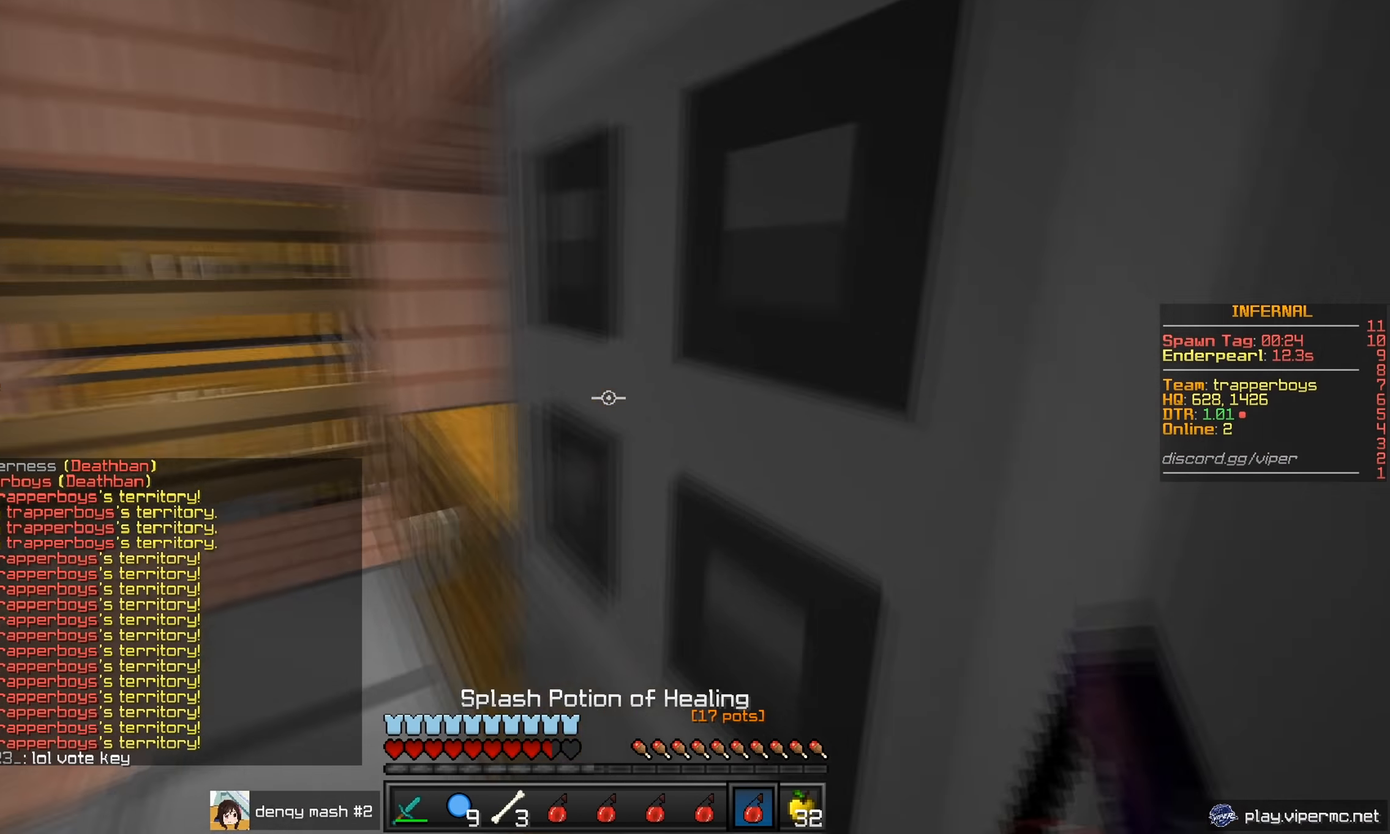
{"keys": ["a"], "mouse": ["right"], "events": [[67, "w", "up"], [117, "a", "down"], [351, "mouse_right", "down"]]}
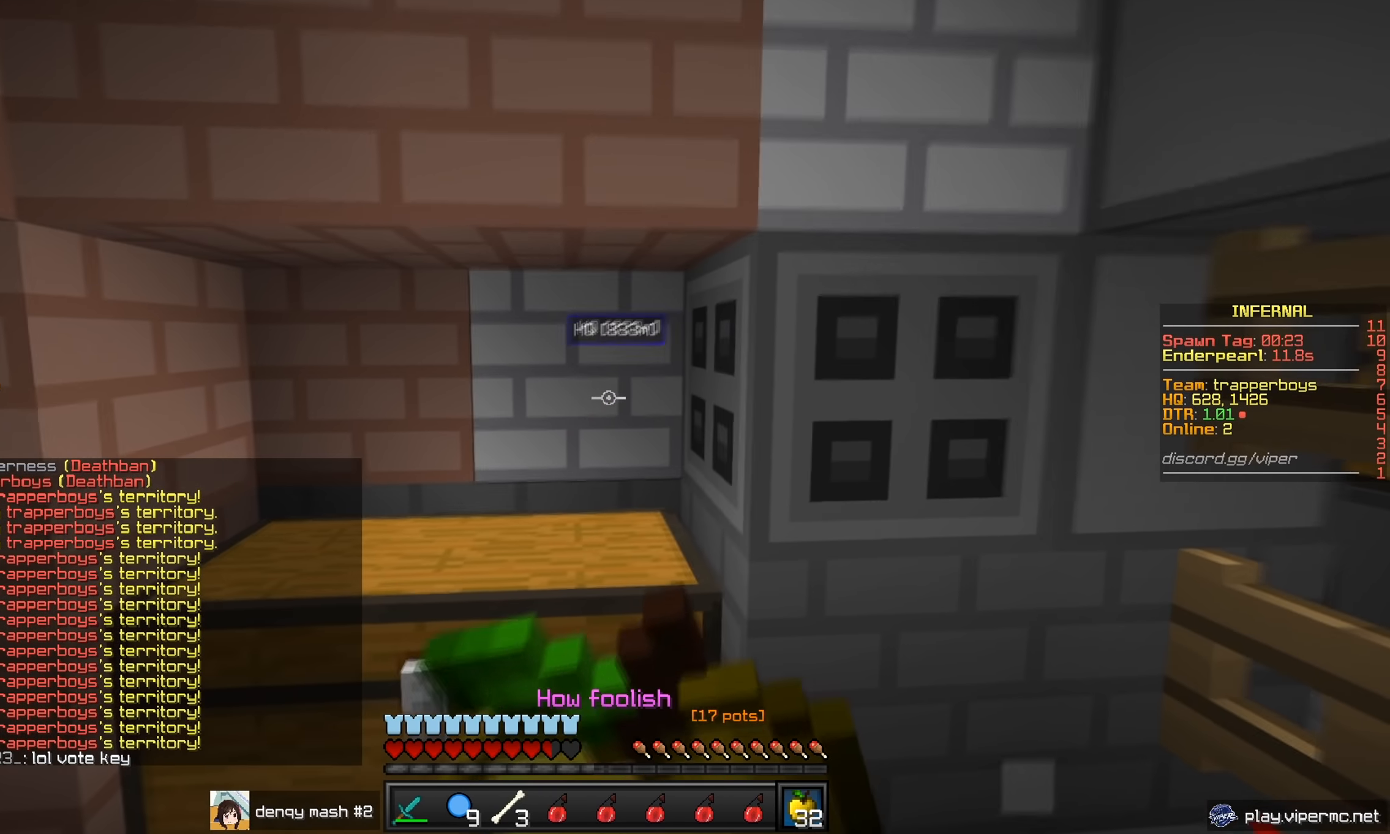
{"keys": ["d", "s"], "mouse": ["right"], "events": [[17, "a", "up"], [50, "mouse_left", "down"], [117, "a", "down"], [267, "a", "up"], [283, "d", "down"], [467, "mouse_left", "up"], [484, "s", "down"]]}
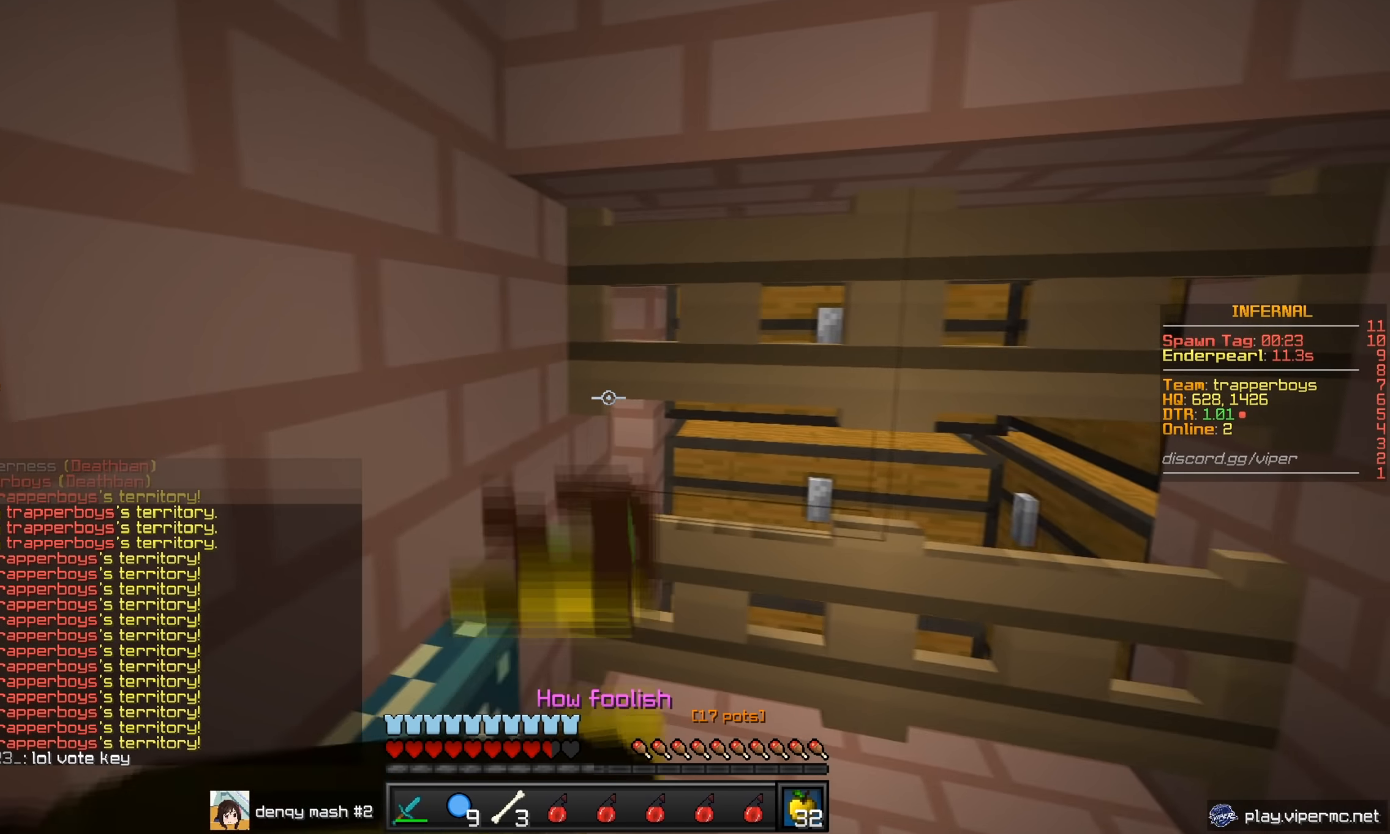
{"keys": ["s"], "mouse": ["right"], "events": [[34, "d", "up"], [217, "mouse_left", "down"], [317, "d", "down"], [401, "d", "up"], [501, "mouse_left", "up"]]}
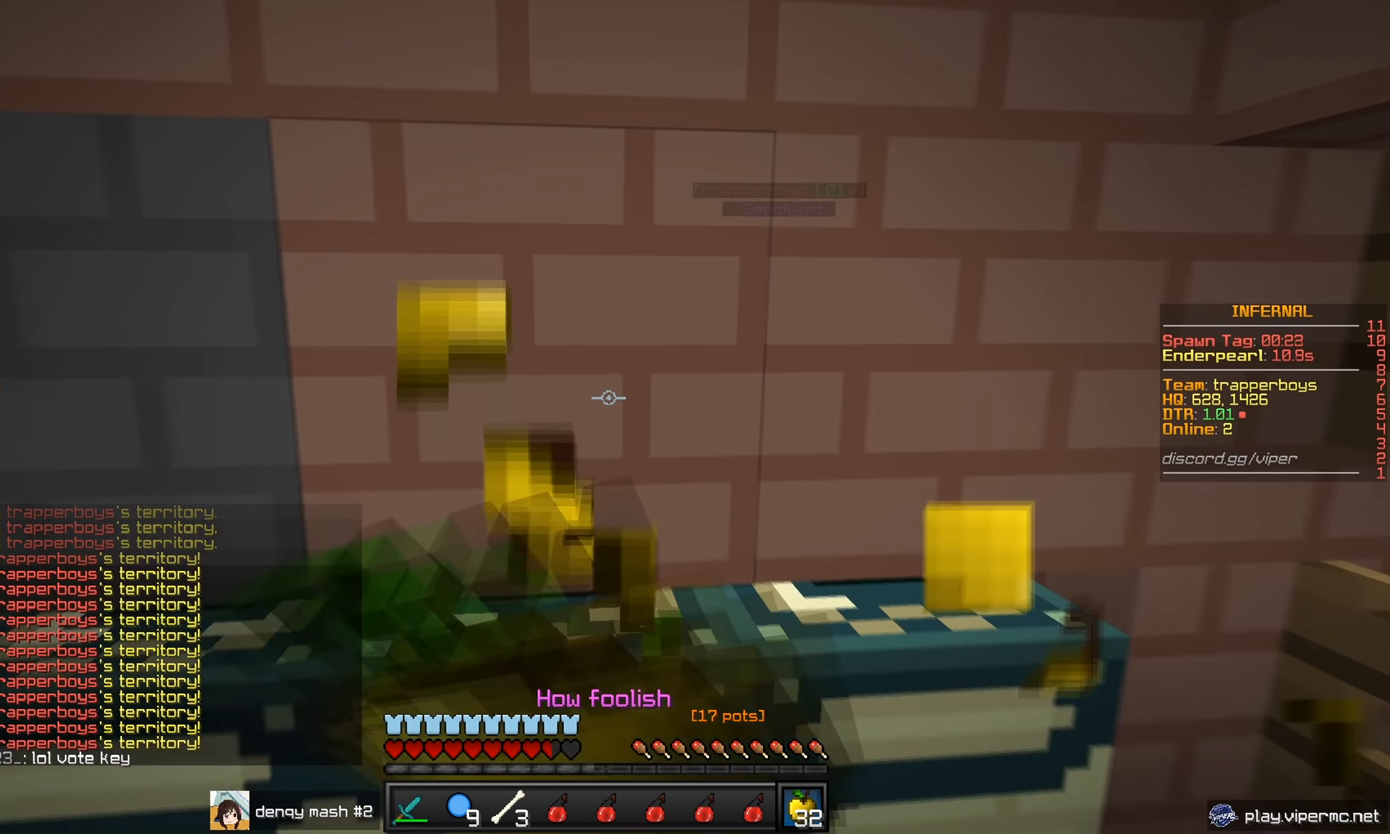
{"keys": ["a", "s"], "mouse": ["right"], "events": [[317, "a", "down"]]}
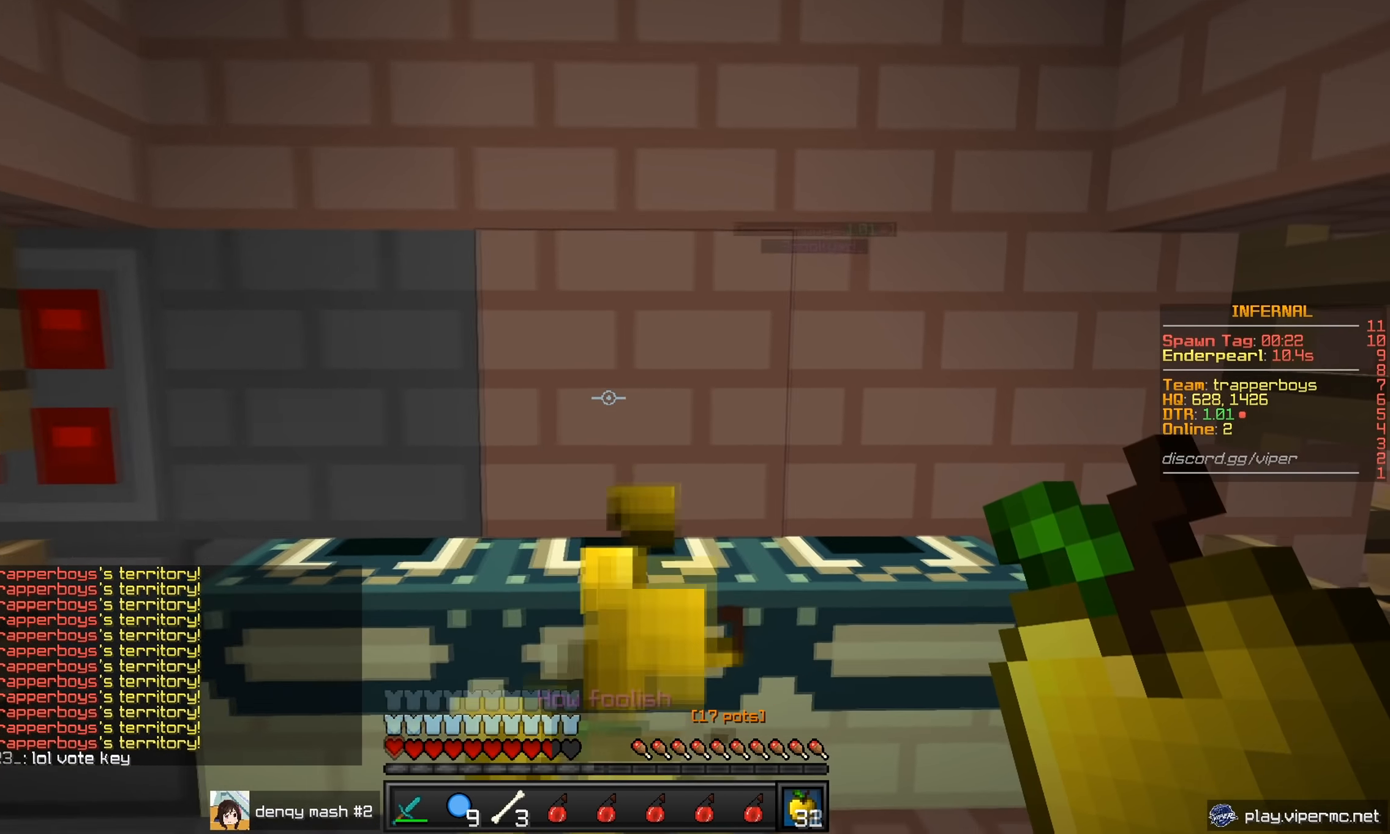
{"keys": ["a", "w"], "mouse": [], "events": [[317, "mouse_right", "up"], [351, "s", "up"], [501, "w", "down"]]}
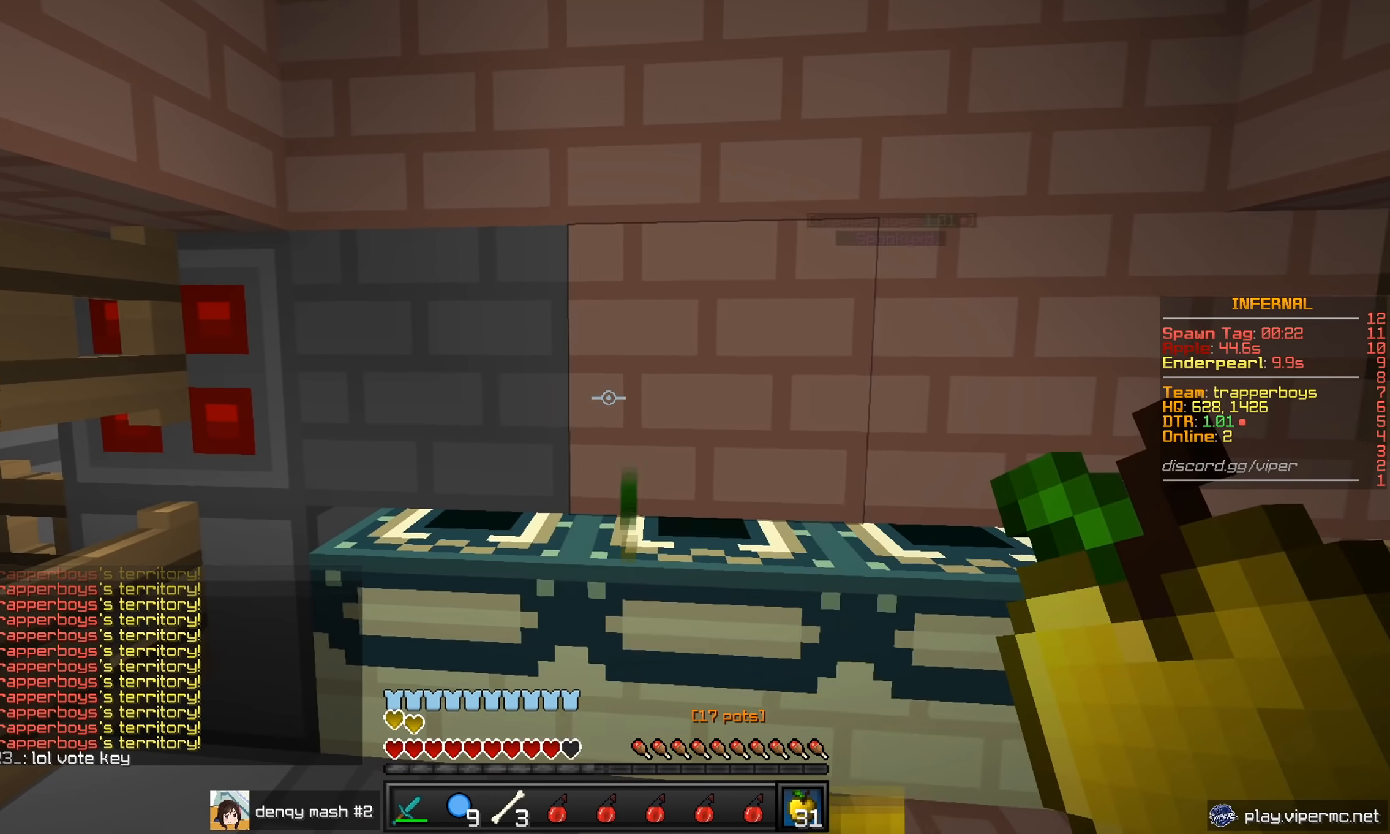
{"keys": ["s"], "mouse": [], "events": [[167, "w", "up"], [400, "s", "down"], [450, "a", "up"]]}
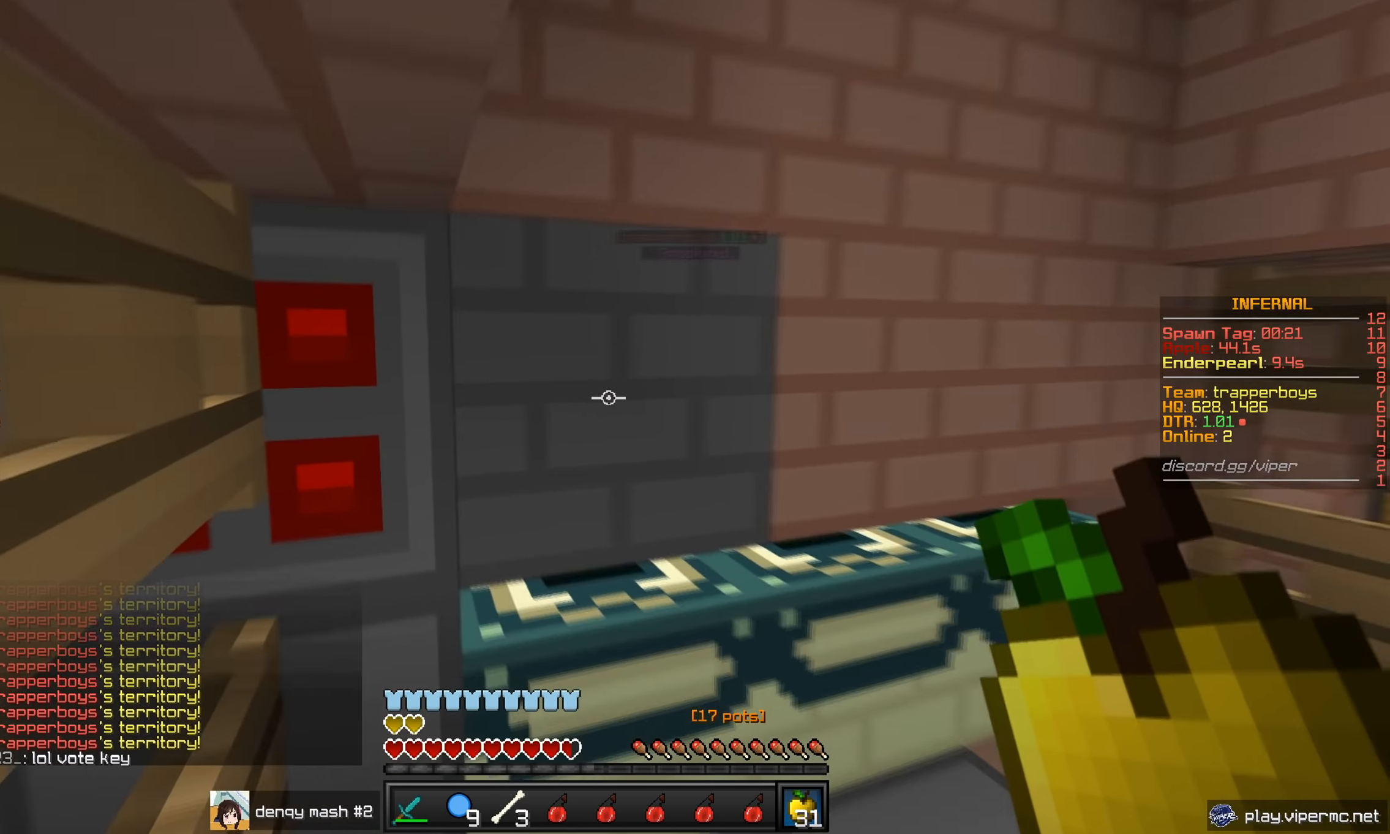
{"keys": ["s"], "mouse": [], "events": []}
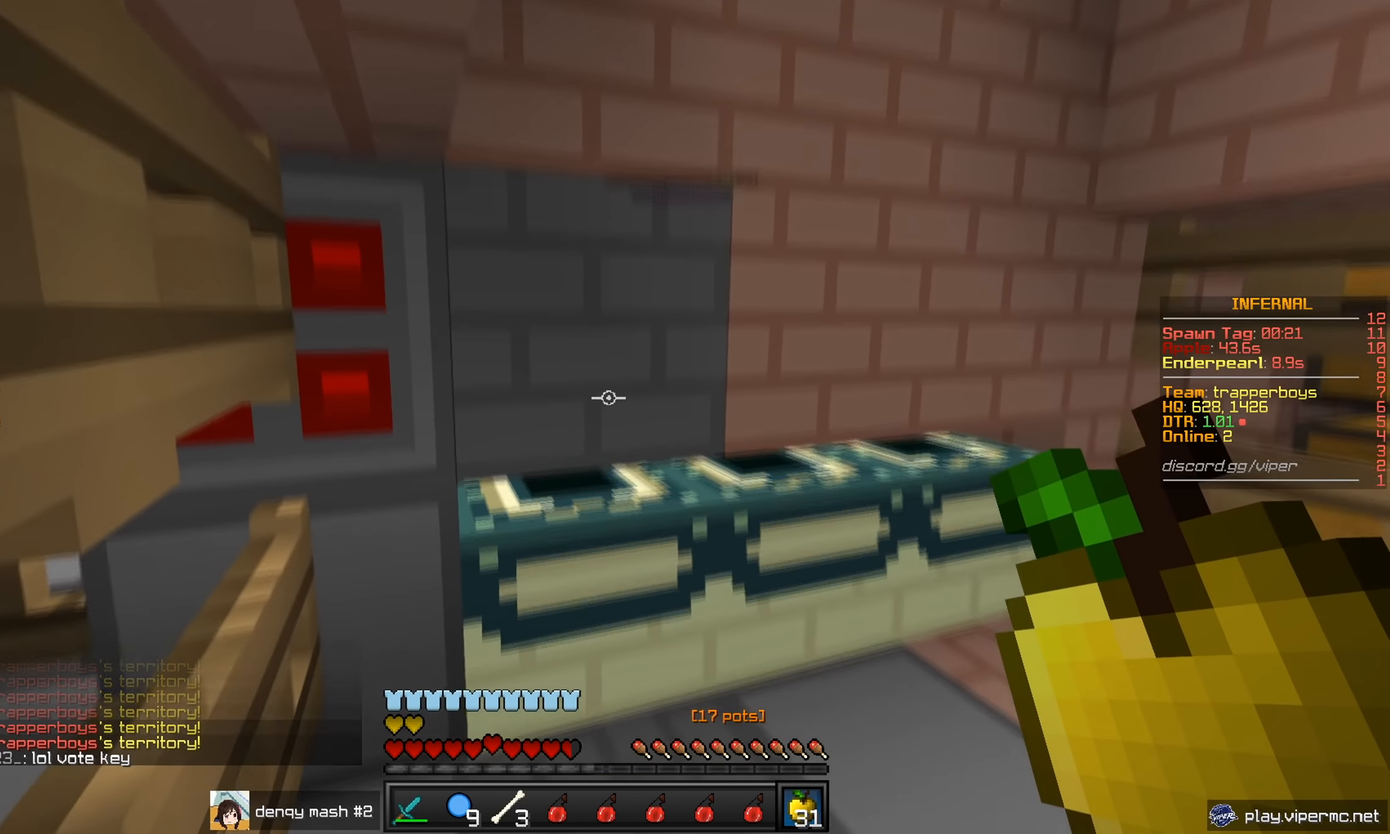
{"keys": ["d"], "mouse": ["left"], "events": [[250, "d", "down"], [267, "s", "up"], [417, "mouse_left", "down"]]}
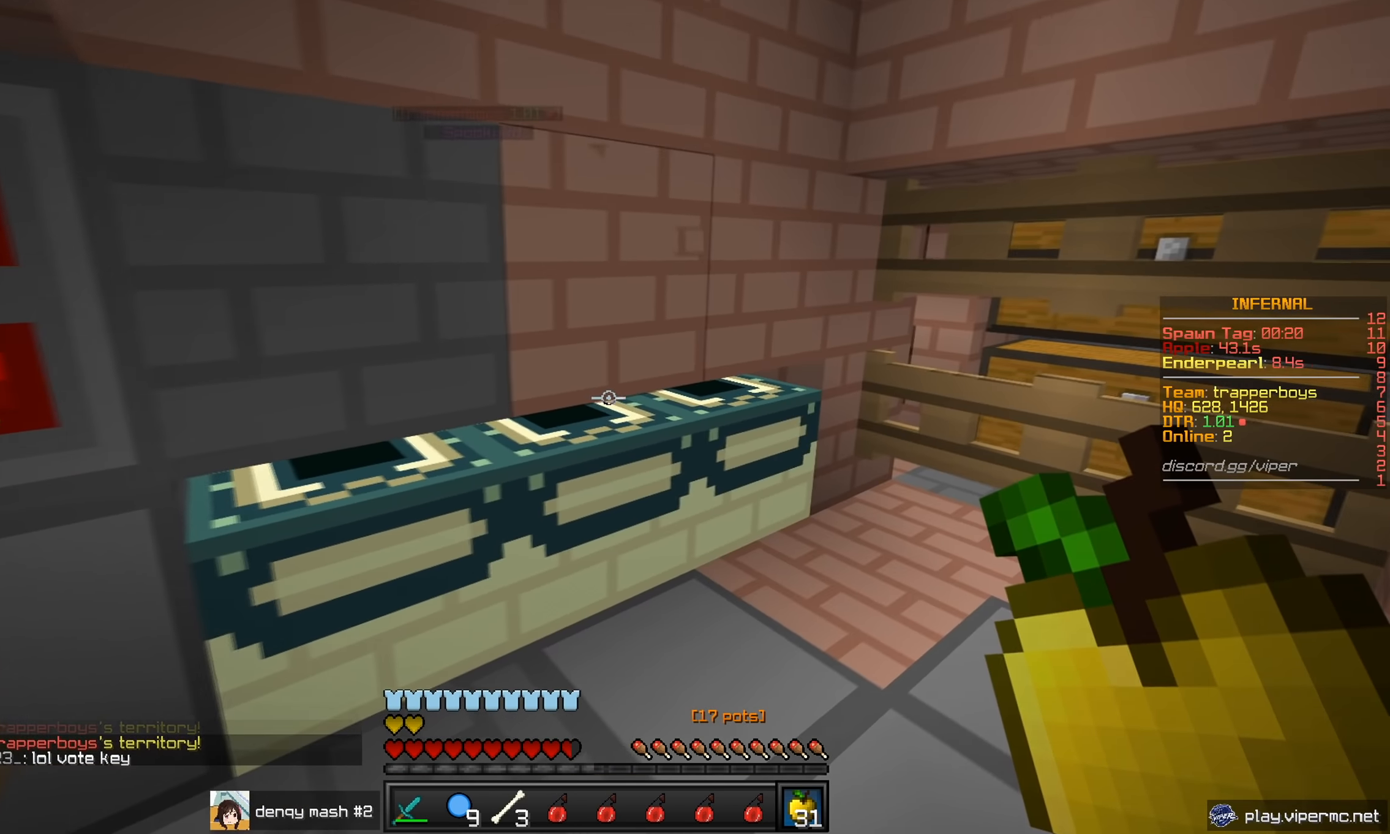
{"keys": [], "mouse": [], "events": [[217, "mouse_left", "up"], [467, "d", "up"]]}
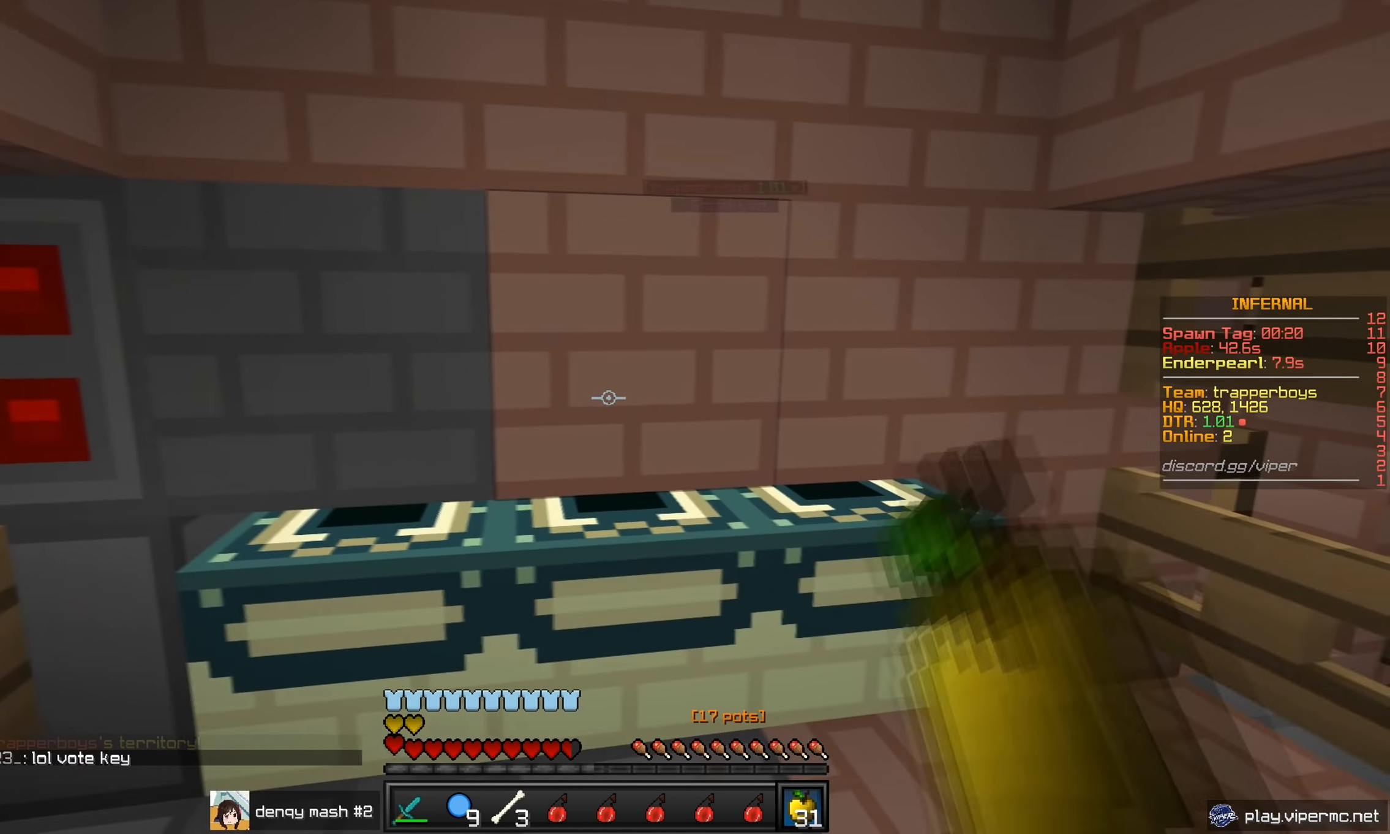
{"keys": [], "mouse": [], "events": []}
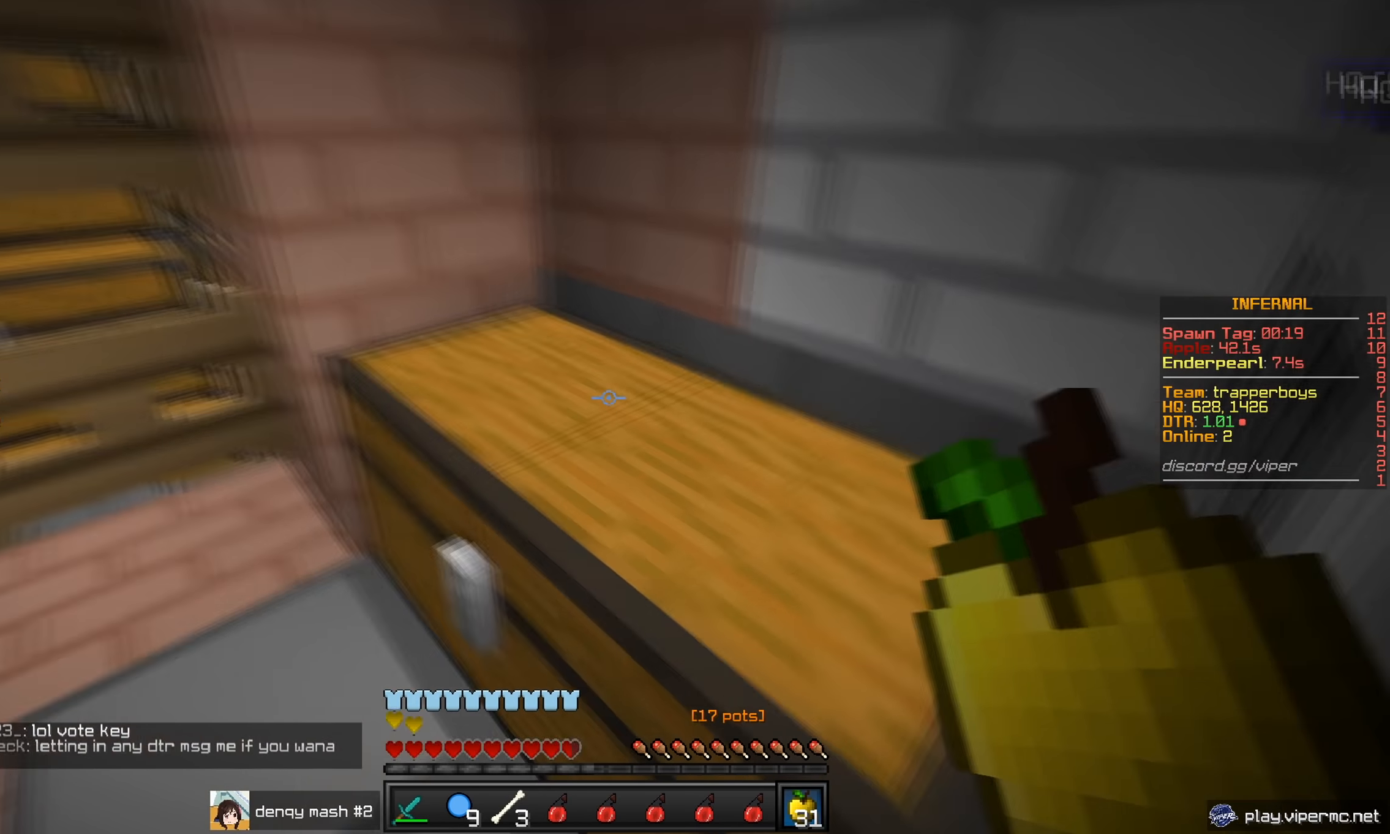
{"keys": [], "mouse": [], "events": [[17, "d", "down"], [350, "d", "up"]]}
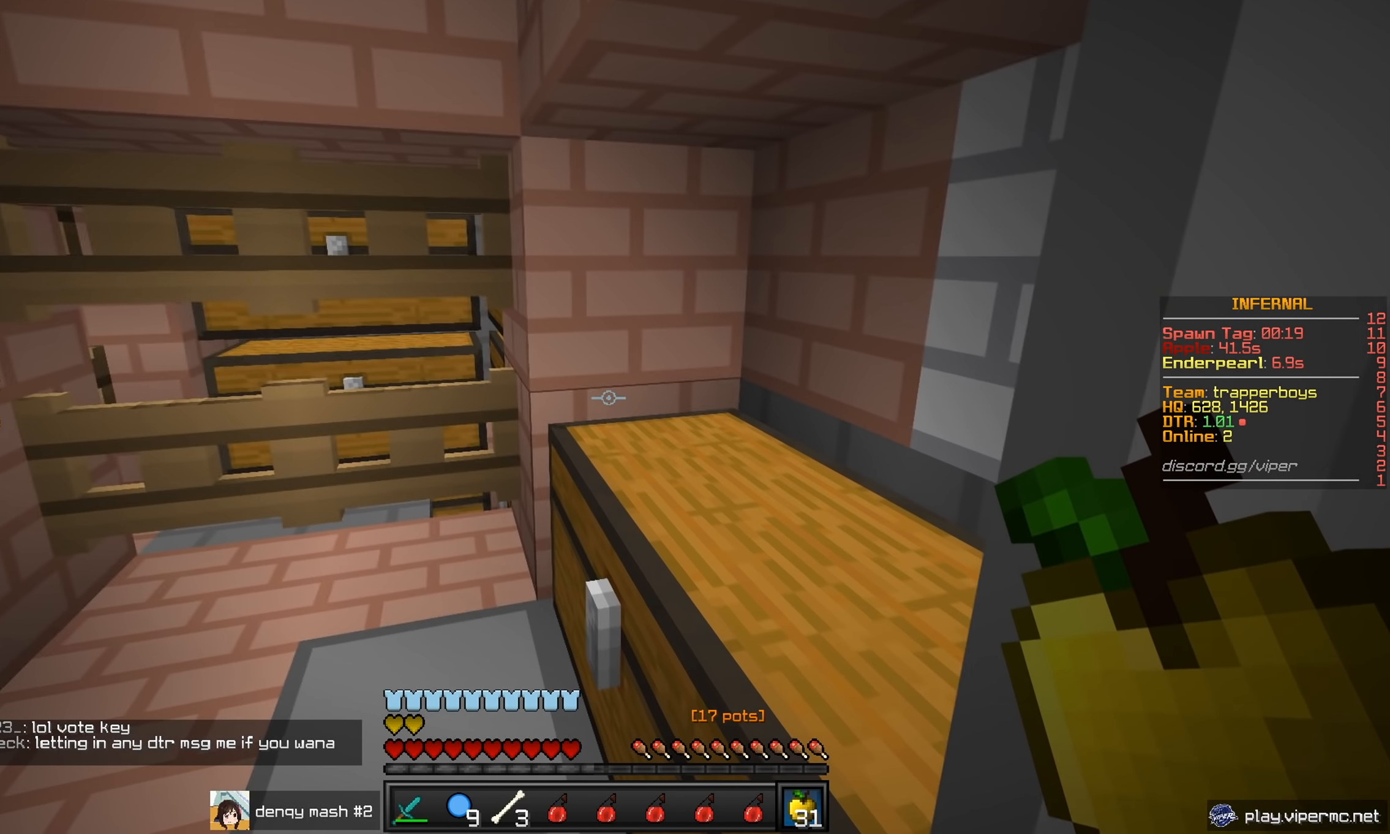
{"keys": [], "mouse": ["right"], "events": [[317, "mouse_right", "down"]]}
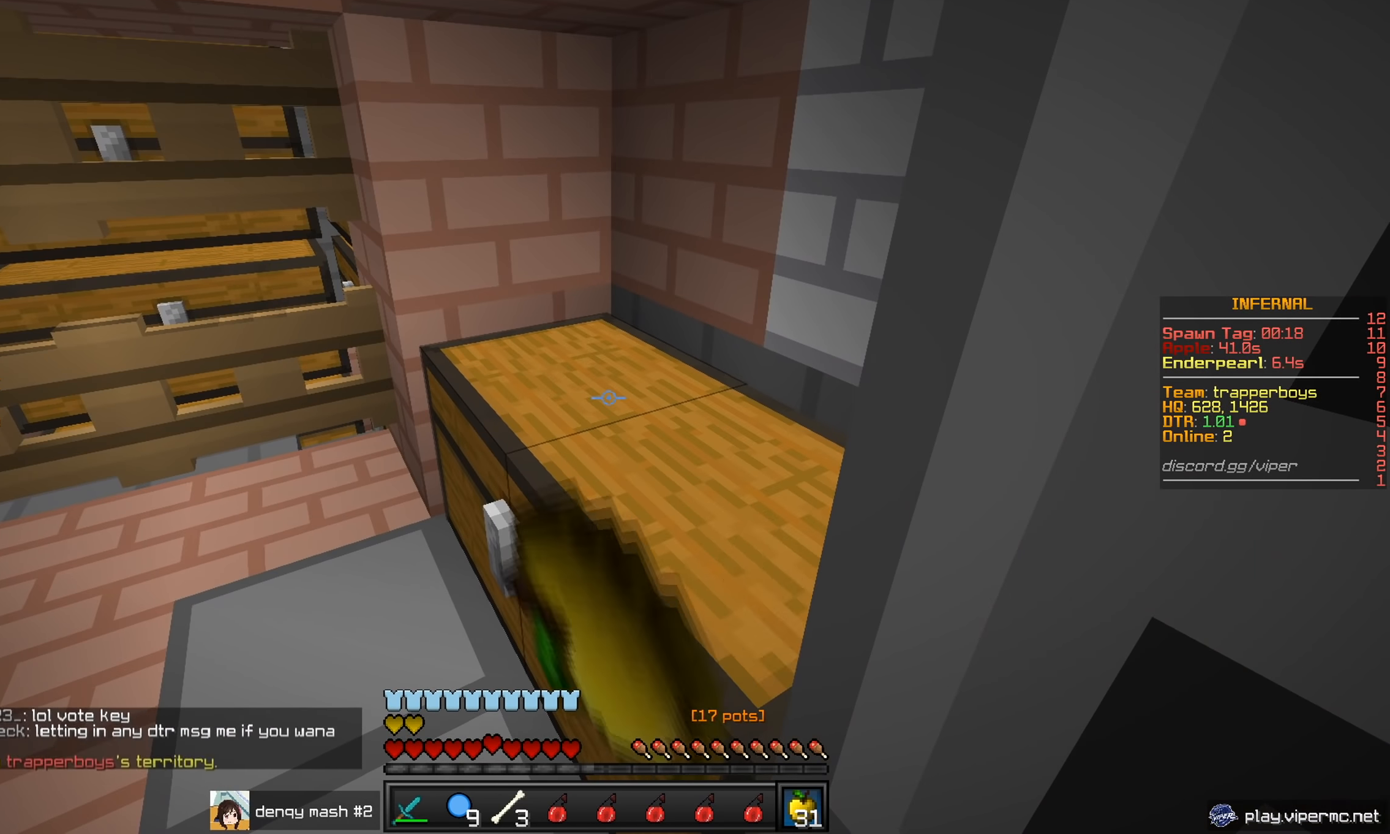
{"keys": ["w"], "mouse": [], "events": [[250, "mouse_right", "up"], [400, "w", "down"]]}
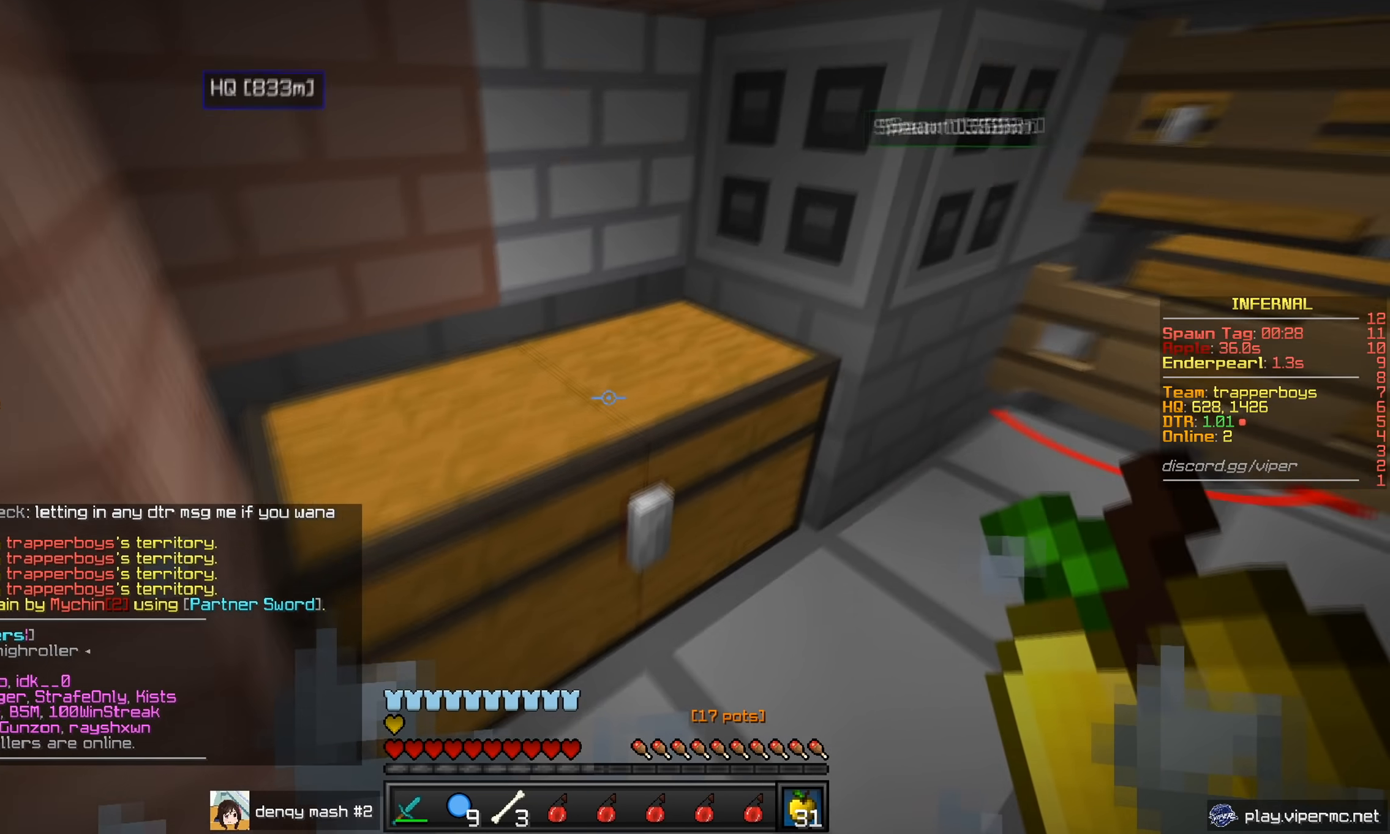
{"keys": ["a"], "mouse": [], "events": [[116, "w", "up"], [233, "a", "down"]]}
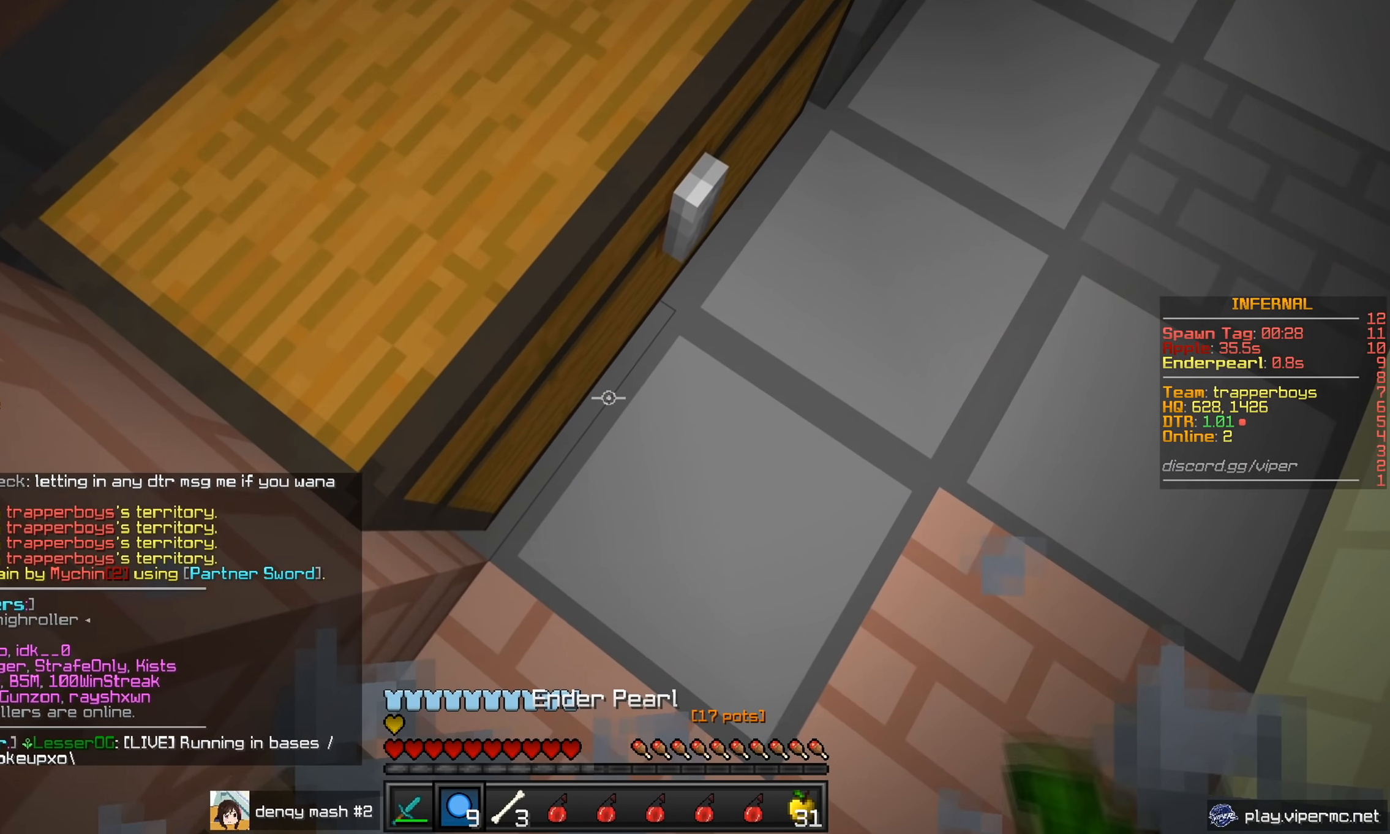
{"keys": ["a", "w"], "mouse": ["right"], "events": [[417, "mouse_right", "down"], [451, "w", "down"]]}
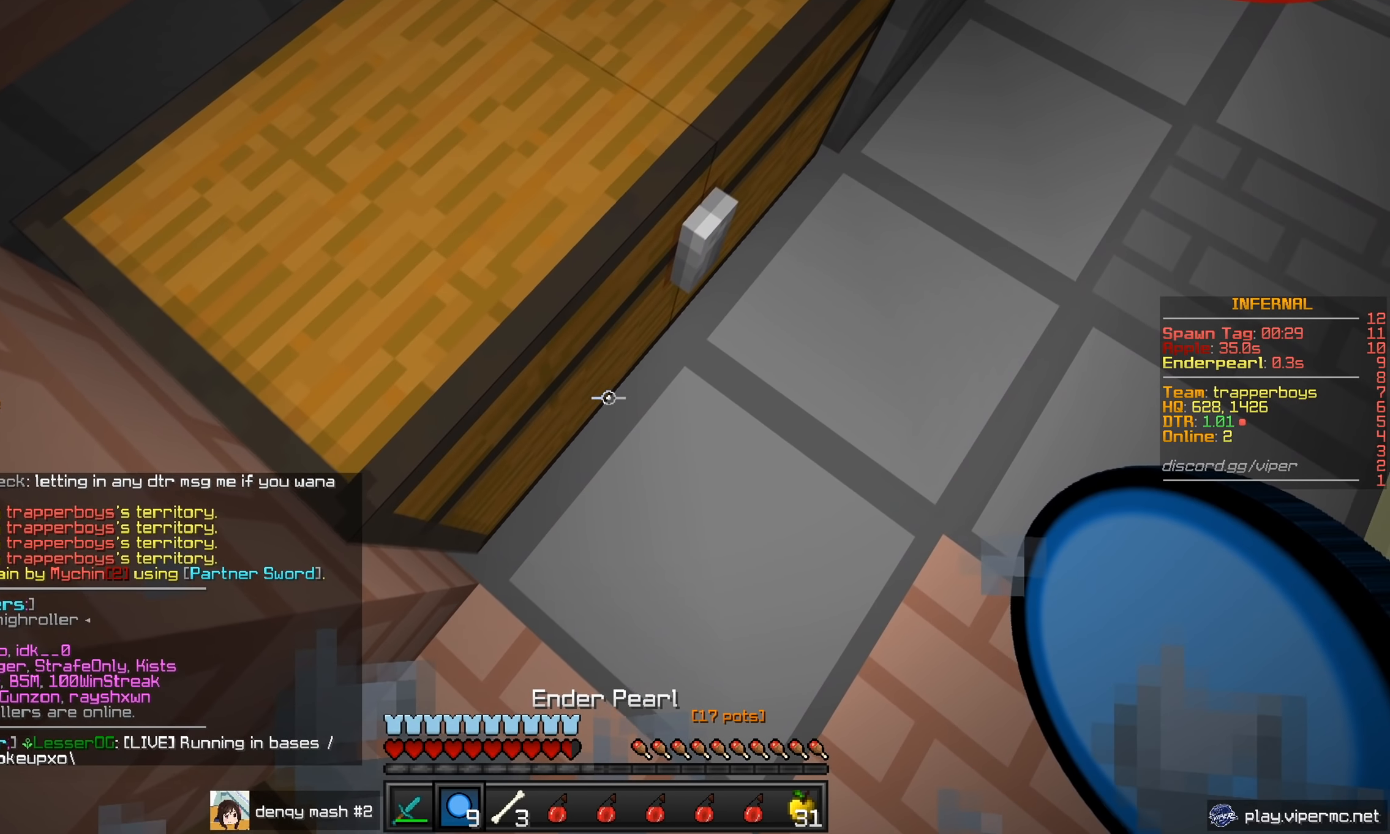
{"keys": ["a", "w"], "mouse": ["right"], "events": [[50, "mouse_right", "up"], [483, "mouse_right", "down"]]}
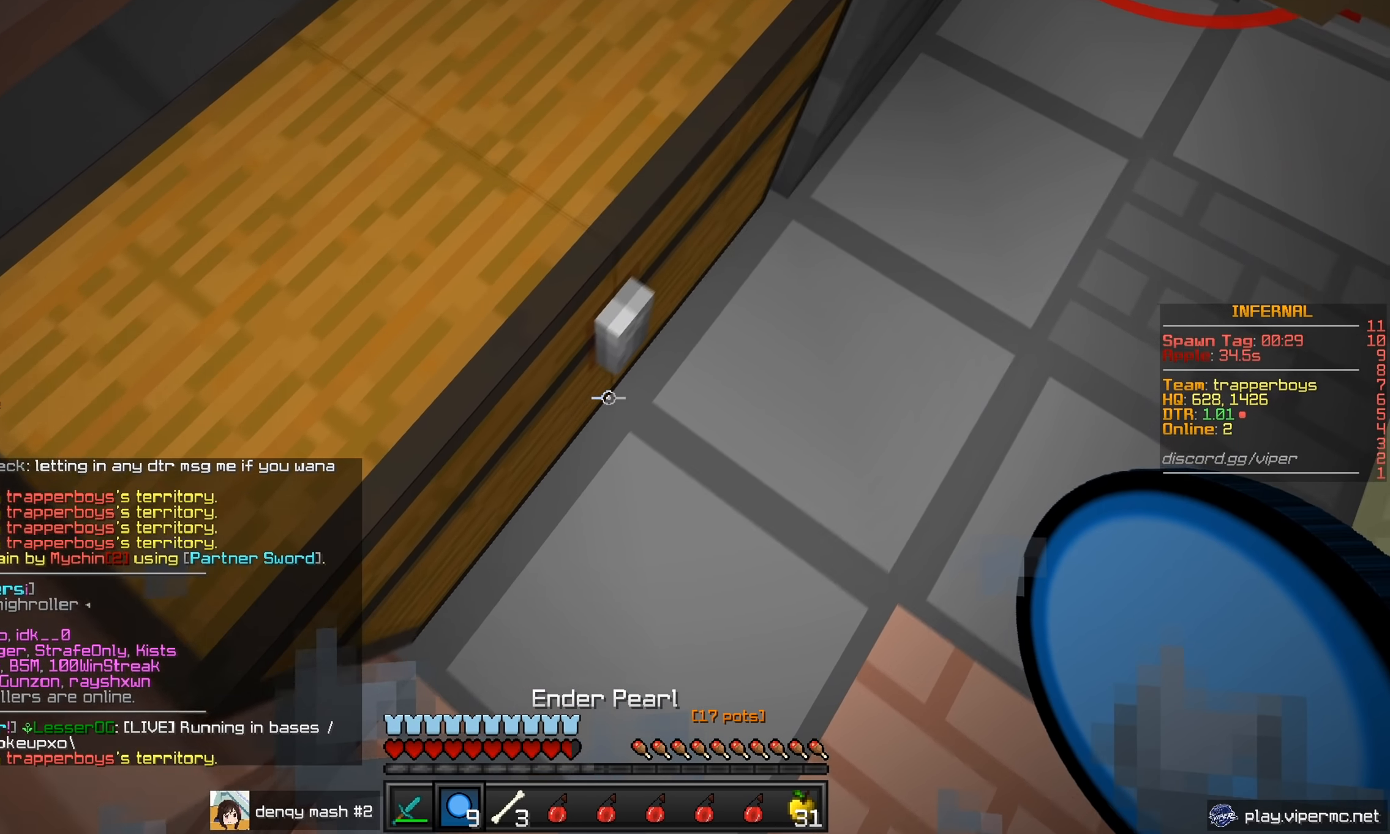
{"keys": ["a", "w"], "mouse": [], "events": [[134, "mouse_right", "up"], [150, "w", "up"], [267, "w", "down"]]}
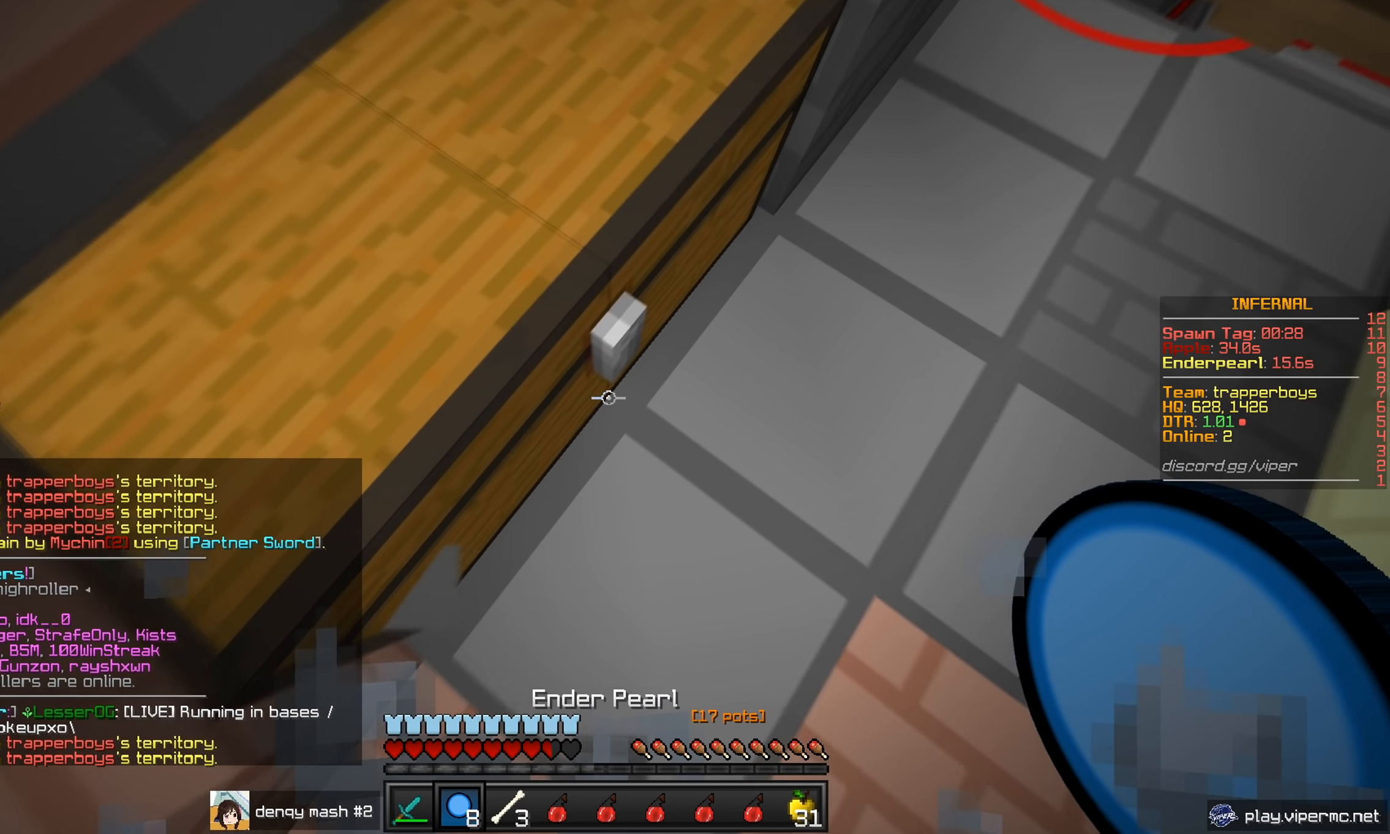
{"keys": ["a"], "mouse": [], "events": [[383, "w", "up"]]}
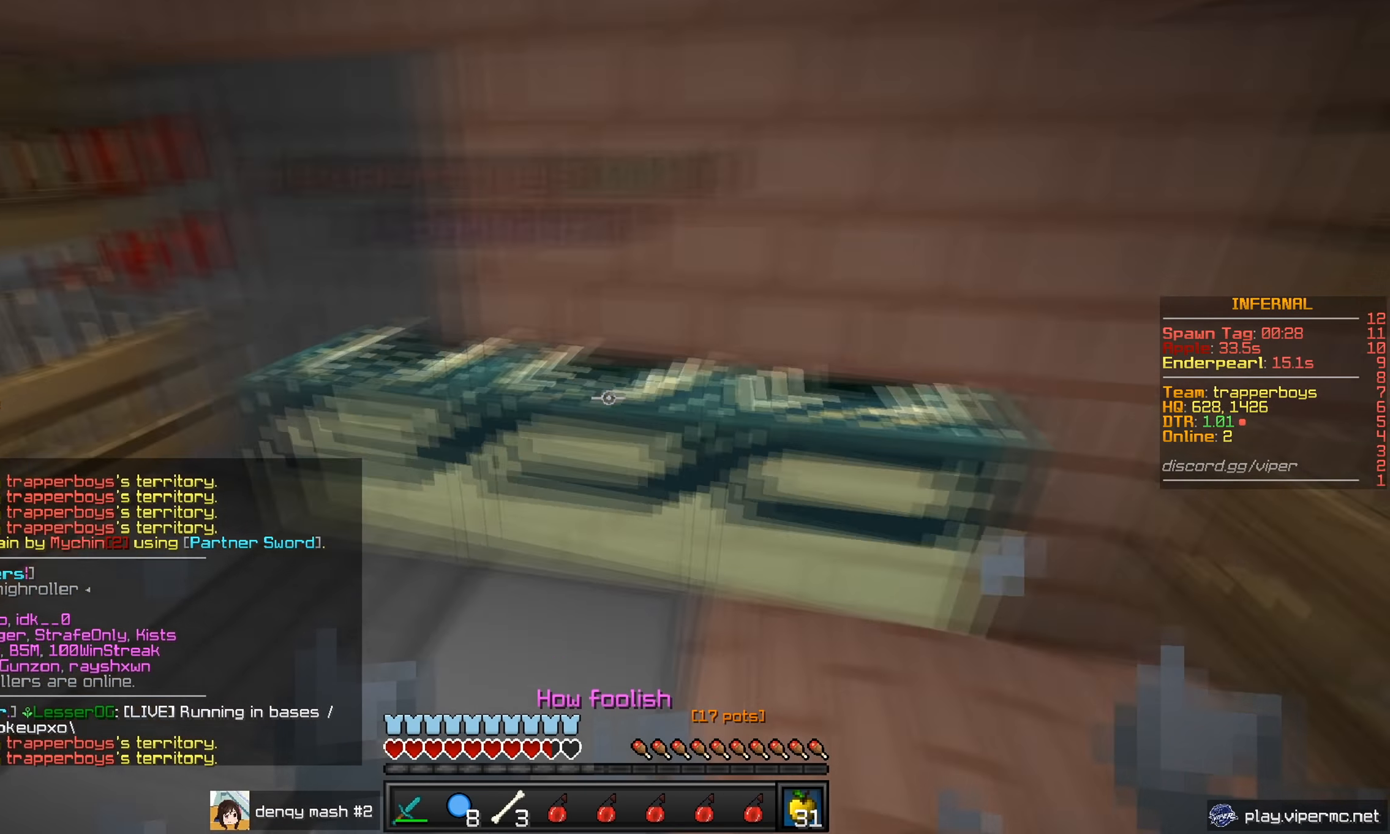
{"keys": ["w"], "mouse": [], "events": [[117, "a", "up"], [501, "w", "down"]]}
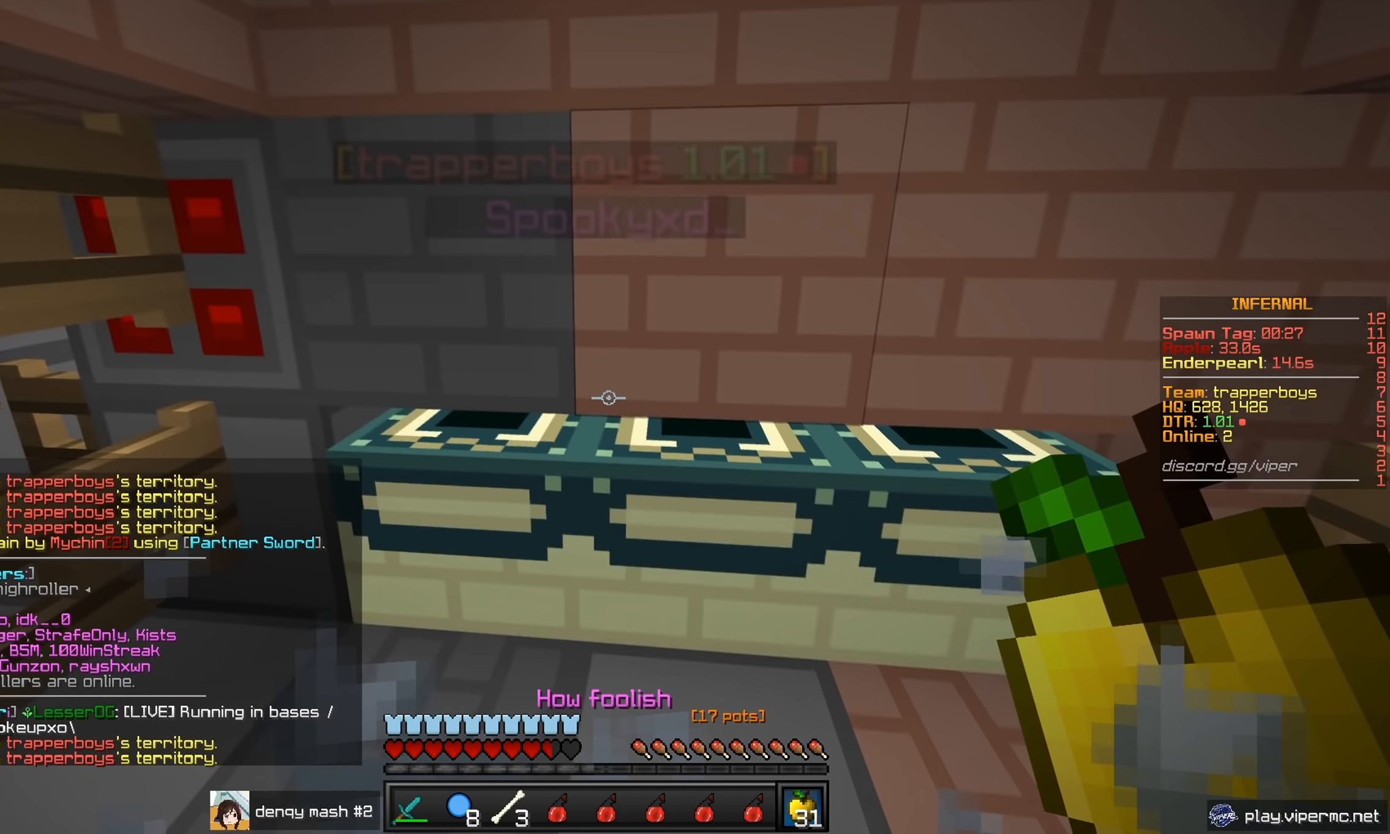
{"keys": [], "mouse": [], "events": [[66, "w", "up"], [83, "d", "down"], [250, "d", "up"]]}
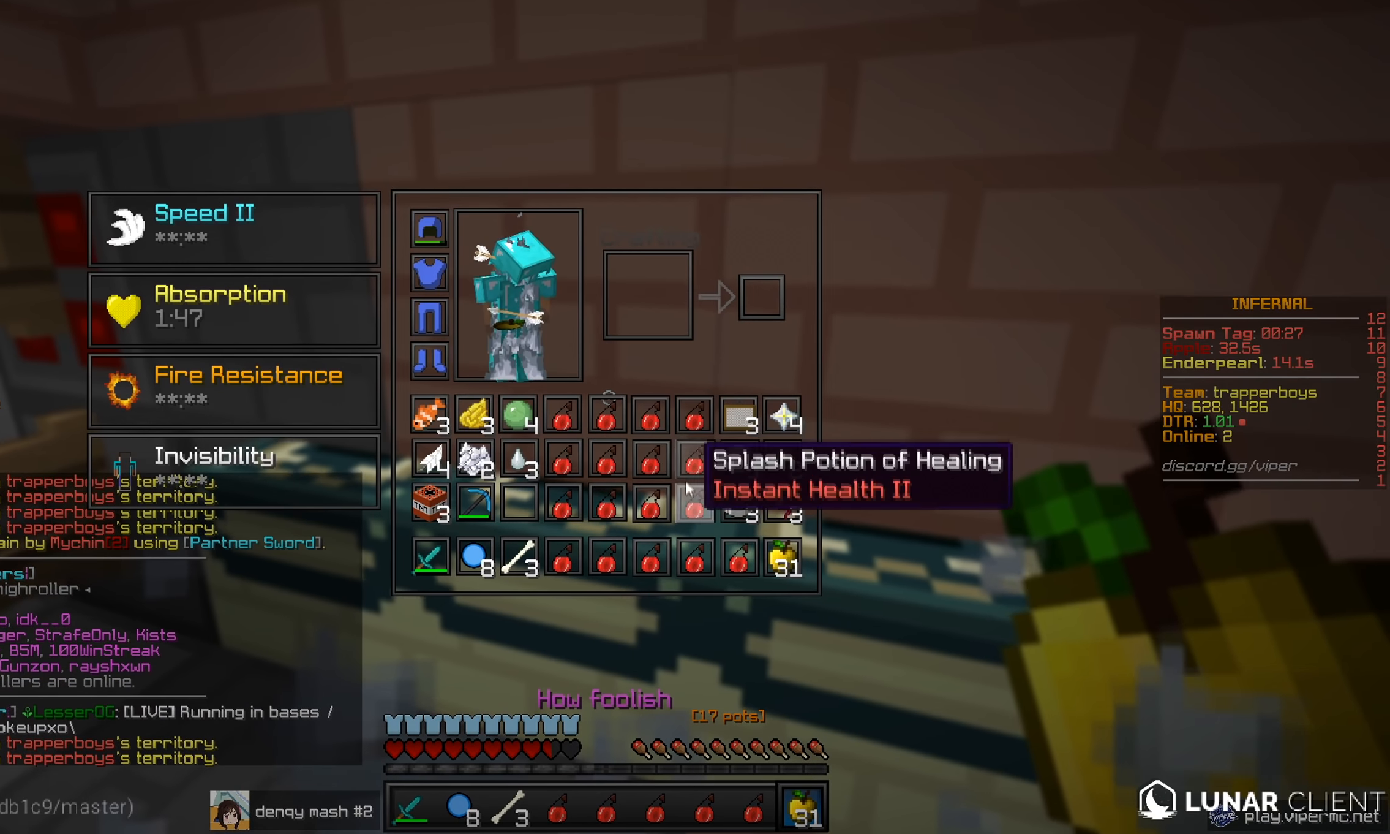
{"keys": [], "mouse": [], "events": []}
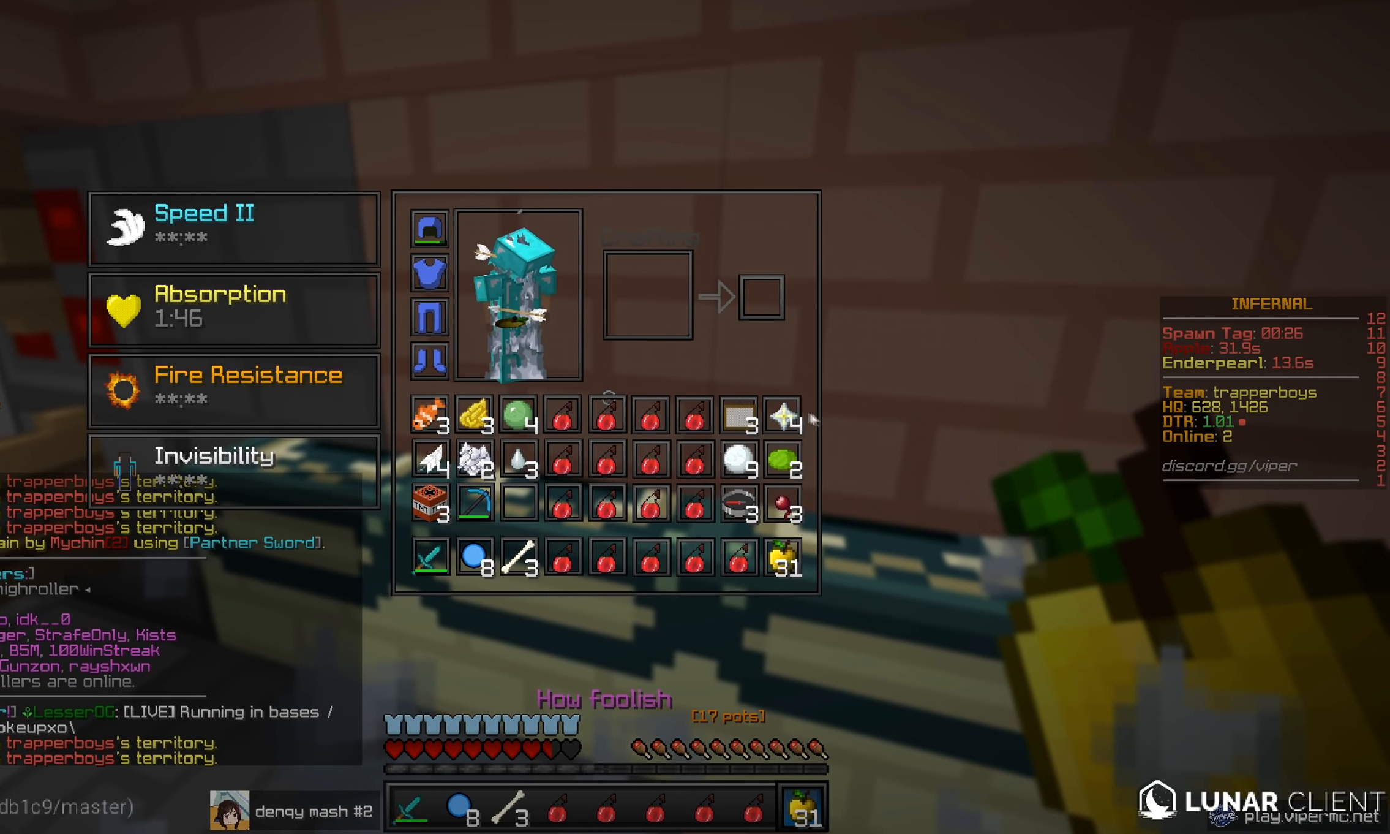
{"keys": ["a", "w"], "mouse": [], "events": [[433, "a", "down"], [500, "w", "down"]]}
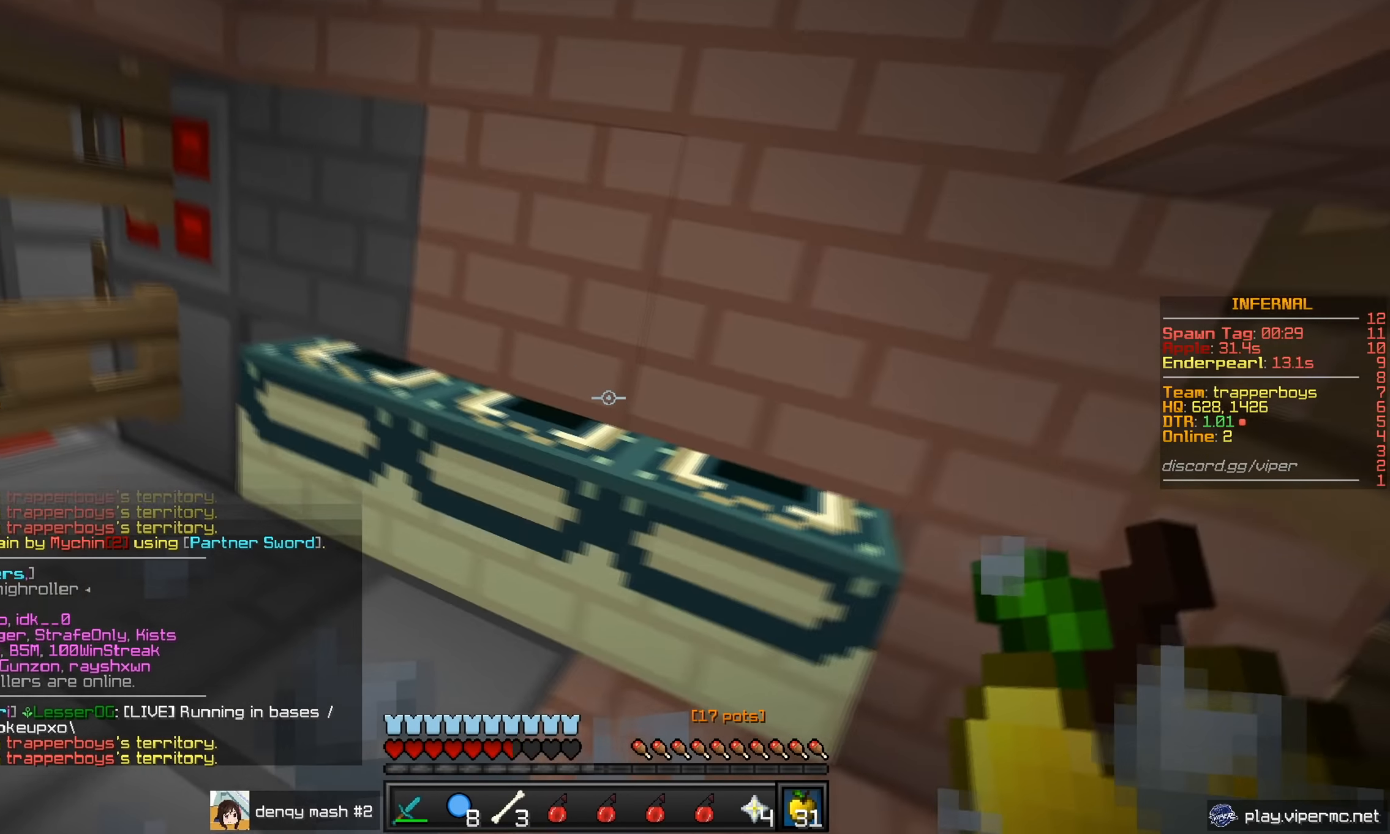
{"keys": ["s"], "mouse": [], "events": [[100, "a", "up"], [184, "a", "down"], [284, "w", "up"], [451, "a", "up"], [501, "s", "down"]]}
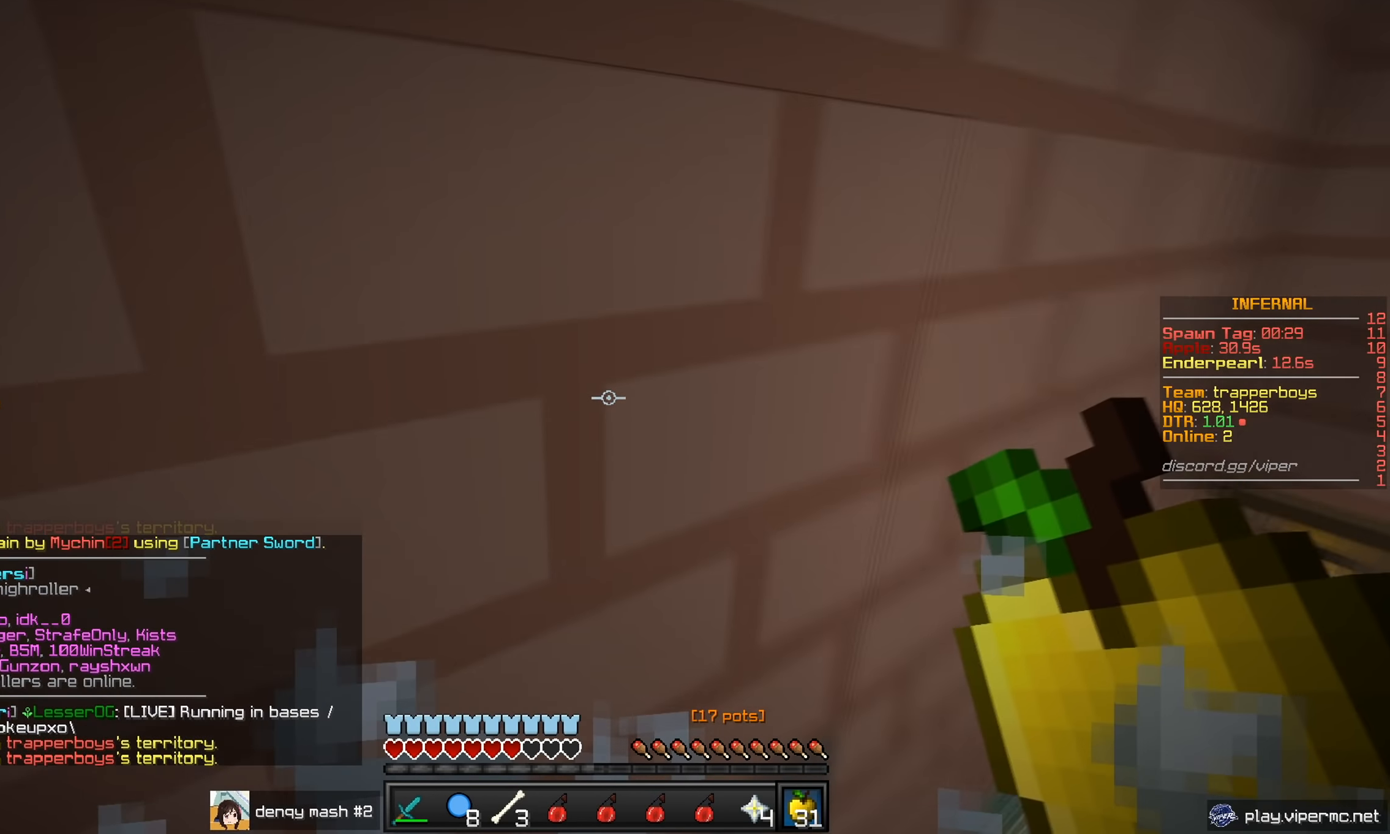
{"keys": [], "mouse": [], "events": [[100, "s", "up"]]}